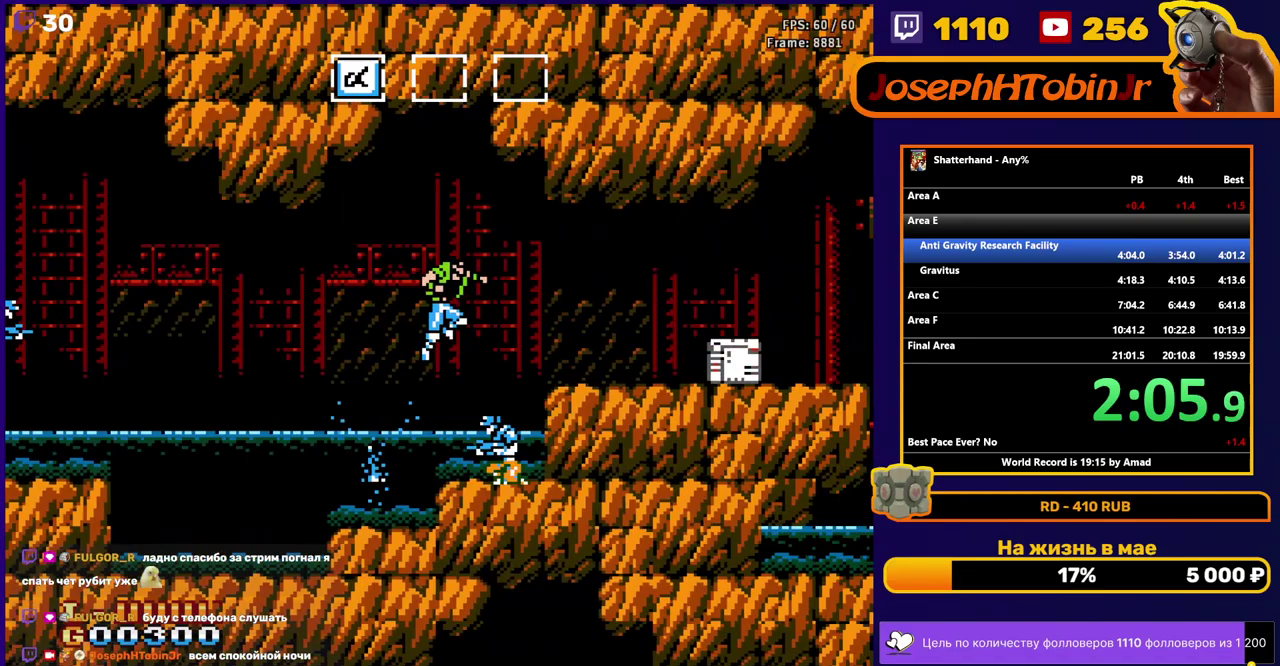
Gameplay with a controller (Nintendo layout); each line is a JSON object with the inputs held at the frame after it. "events" lists button and stick changes between this image and that frame as [ms after this image, input, new state], when the widget could be followed in between. Not read: L3 R3 SELECT.
{"buttons": ["DPAD_RIGHT"], "events": [[233, "A", "up"]]}
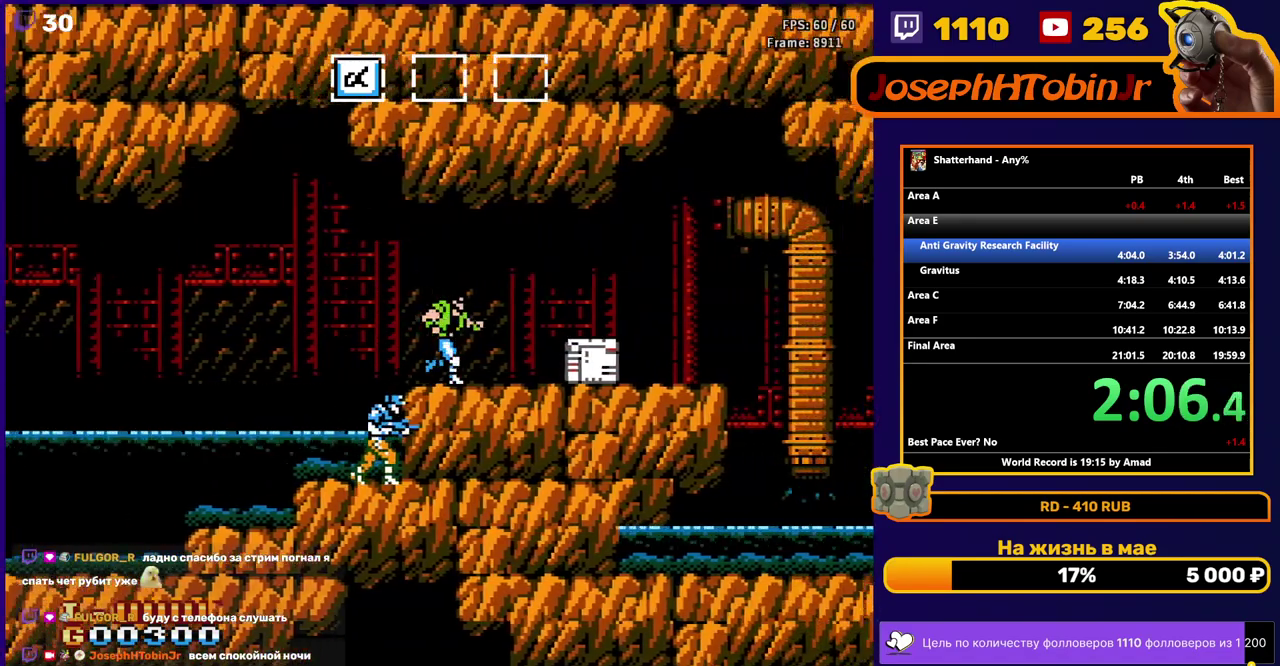
{"buttons": ["DPAD_DOWN"], "events": [[300, "DPAD_RIGHT", "up"], [317, "DPAD_DOWN", "down"], [367, "B", "down"], [450, "B", "up"]]}
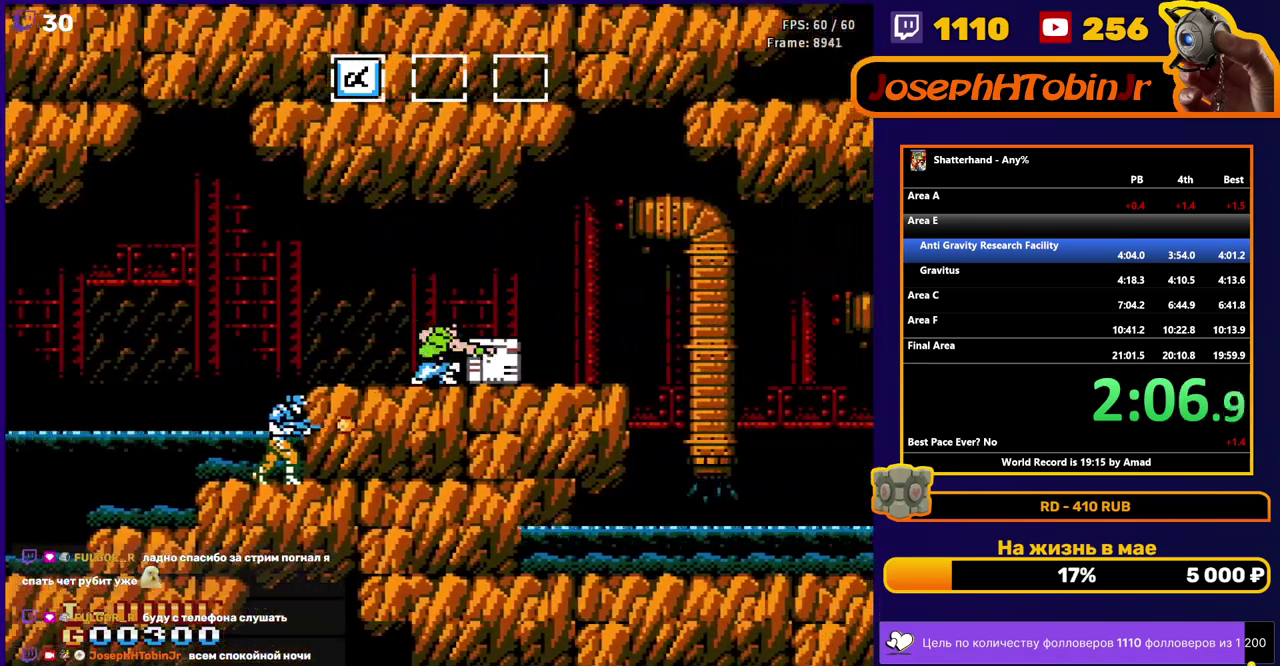
{"buttons": ["DPAD_RIGHT"], "events": [[467, "DPAD_DOWN", "up"], [483, "DPAD_RIGHT", "down"]]}
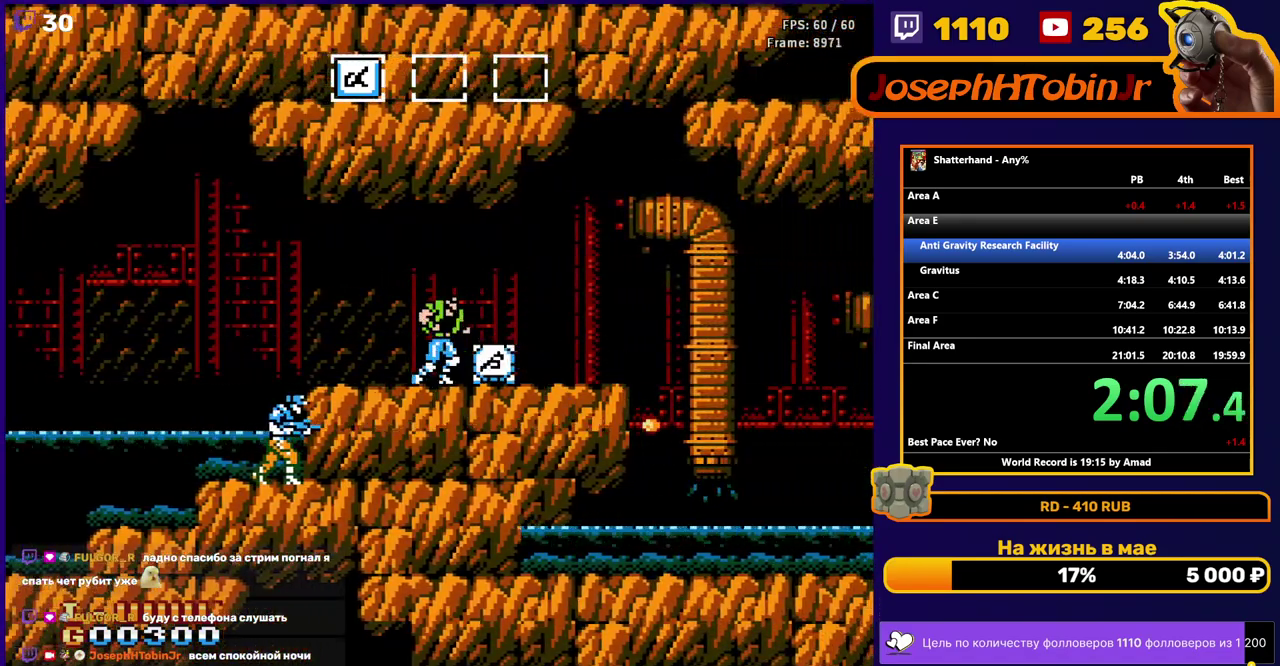
{"buttons": ["DPAD_RIGHT"], "events": []}
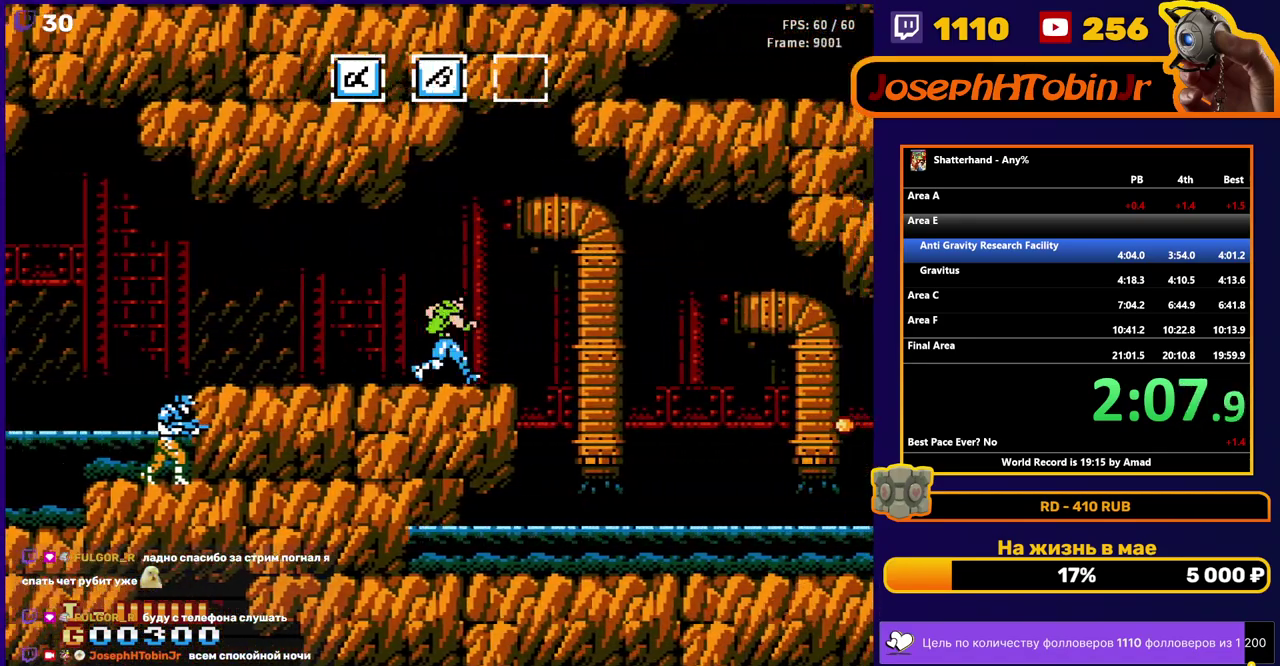
{"buttons": ["DPAD_RIGHT"], "events": []}
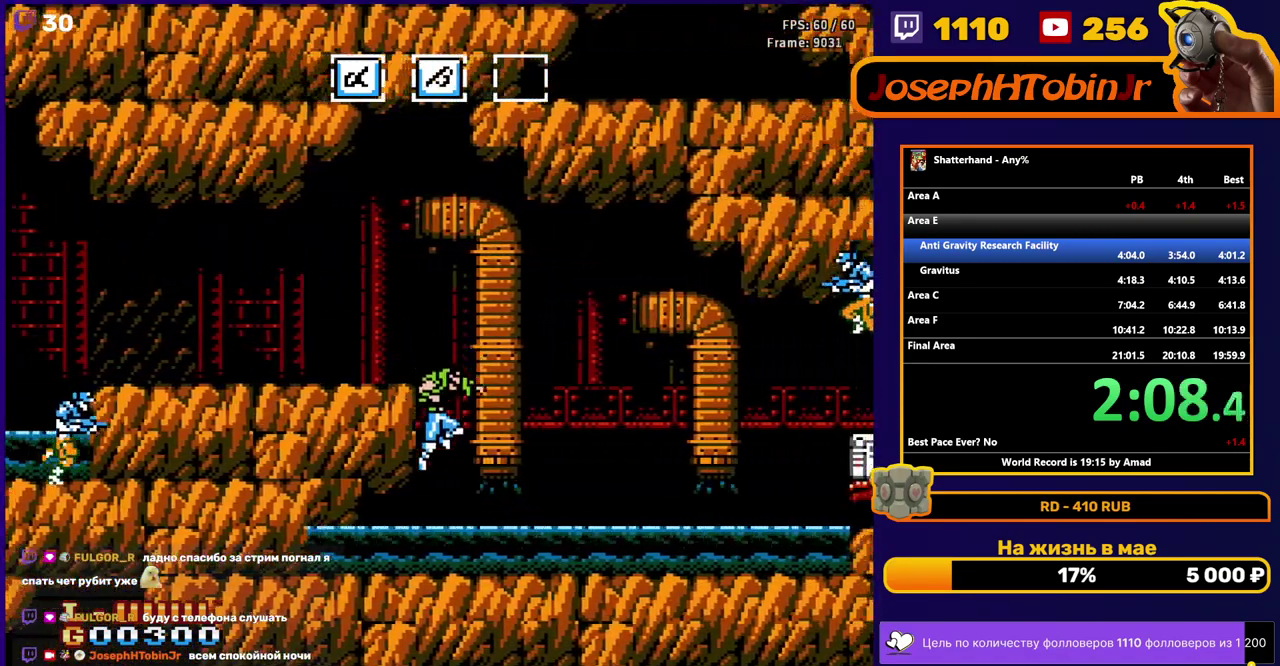
{"buttons": ["A", "DPAD_RIGHT"], "events": [[350, "A", "down"], [417, "A", "up"], [500, "A", "down"]]}
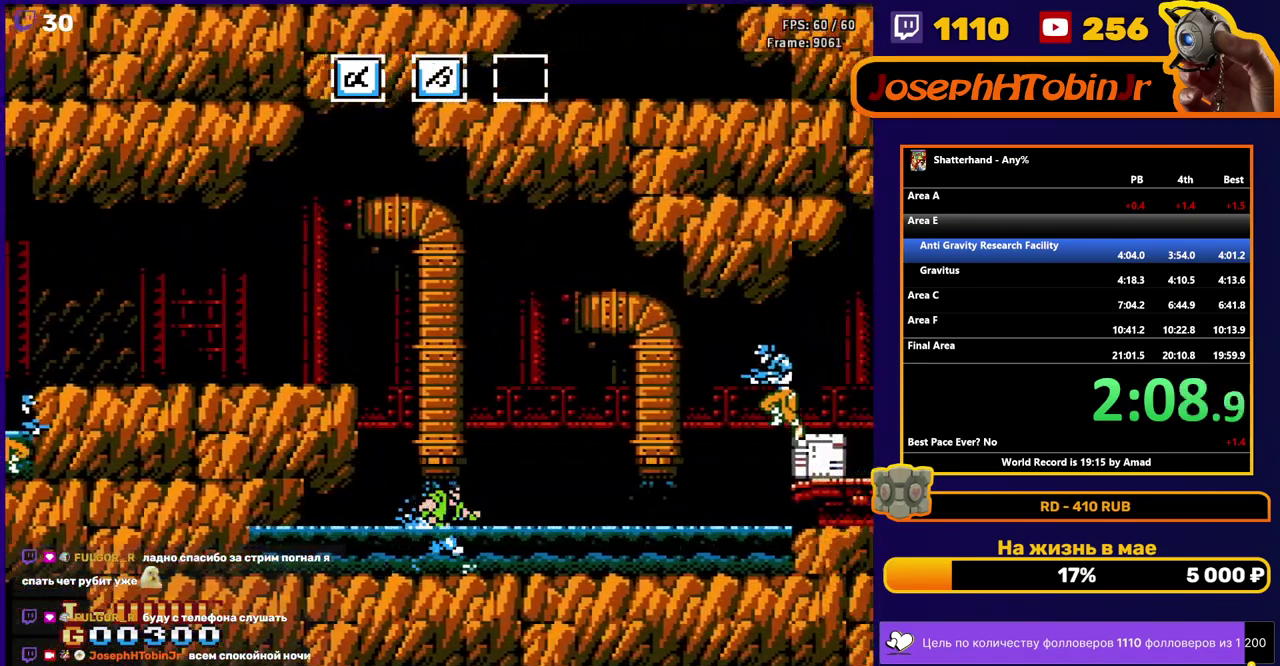
{"buttons": ["DPAD_RIGHT"], "events": [[83, "A", "up"]]}
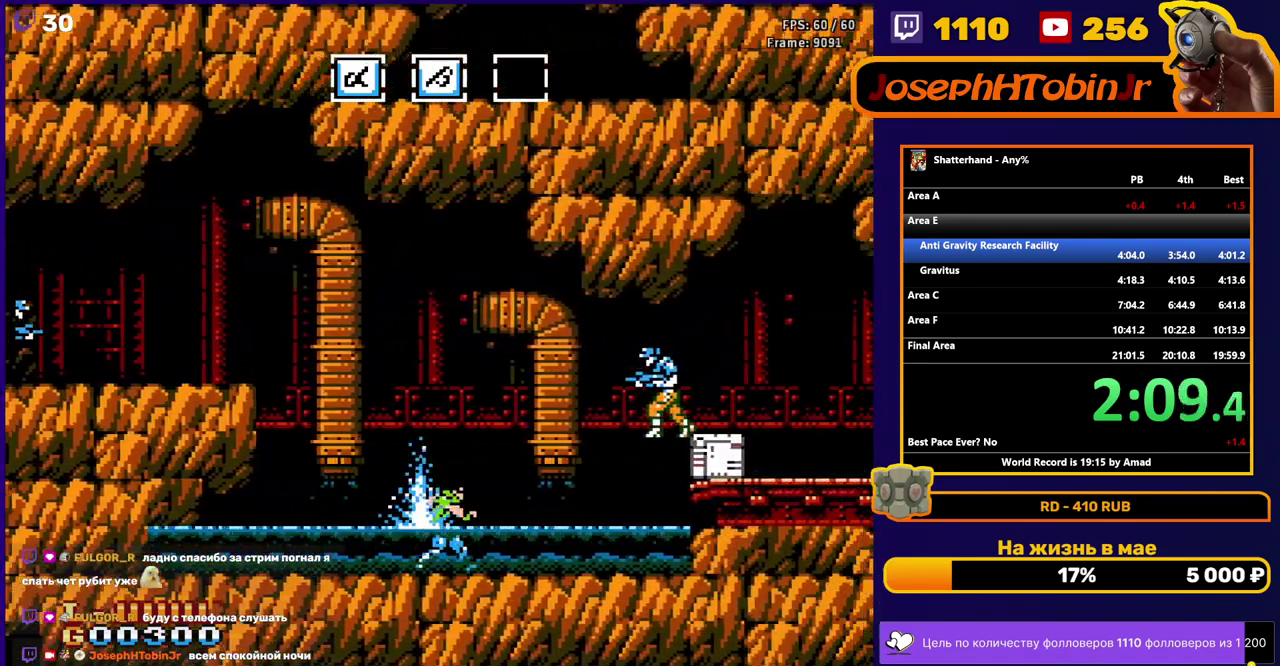
{"buttons": ["DPAD_RIGHT"], "events": [[417, "A", "down"], [483, "A", "up"]]}
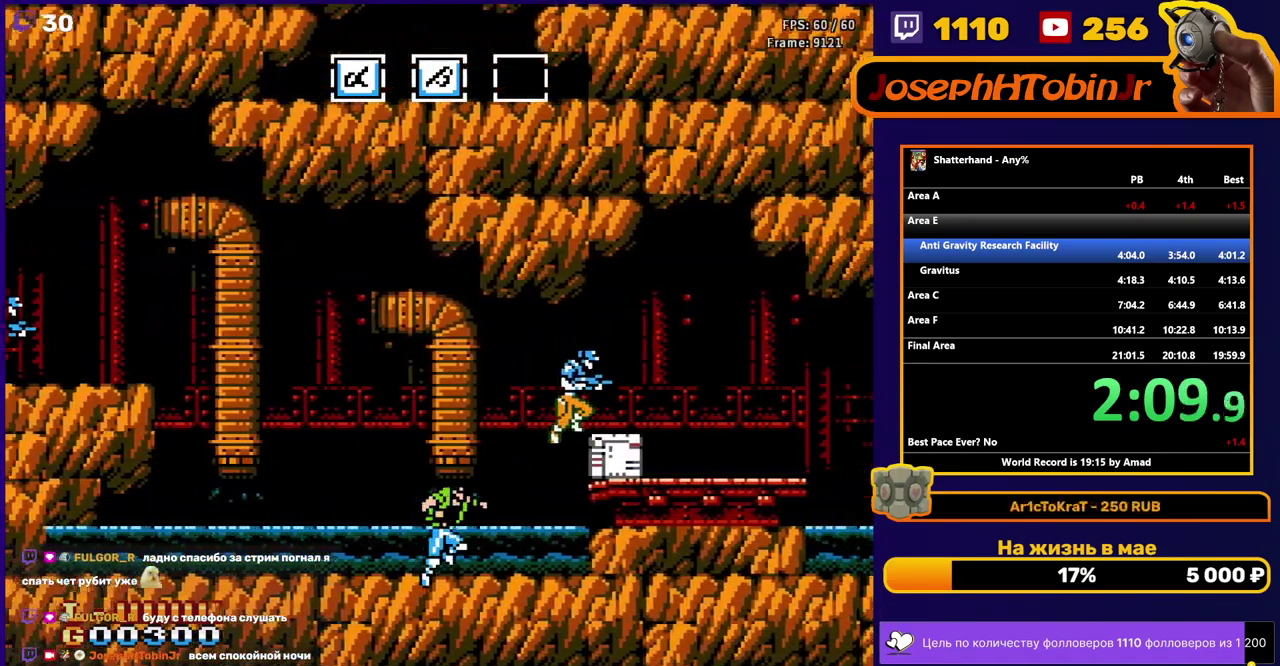
{"buttons": ["A", "DPAD_RIGHT"], "events": [[200, "A", "down"]]}
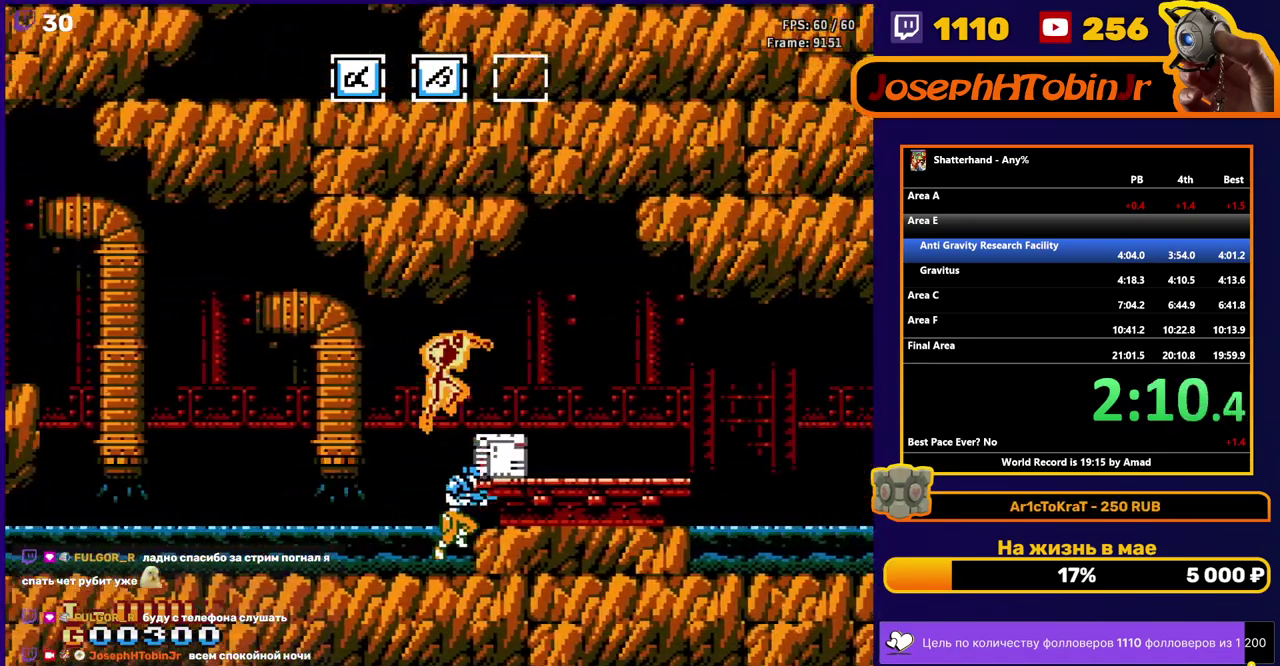
{"buttons": ["DPAD_RIGHT"], "events": [[217, "A", "up"]]}
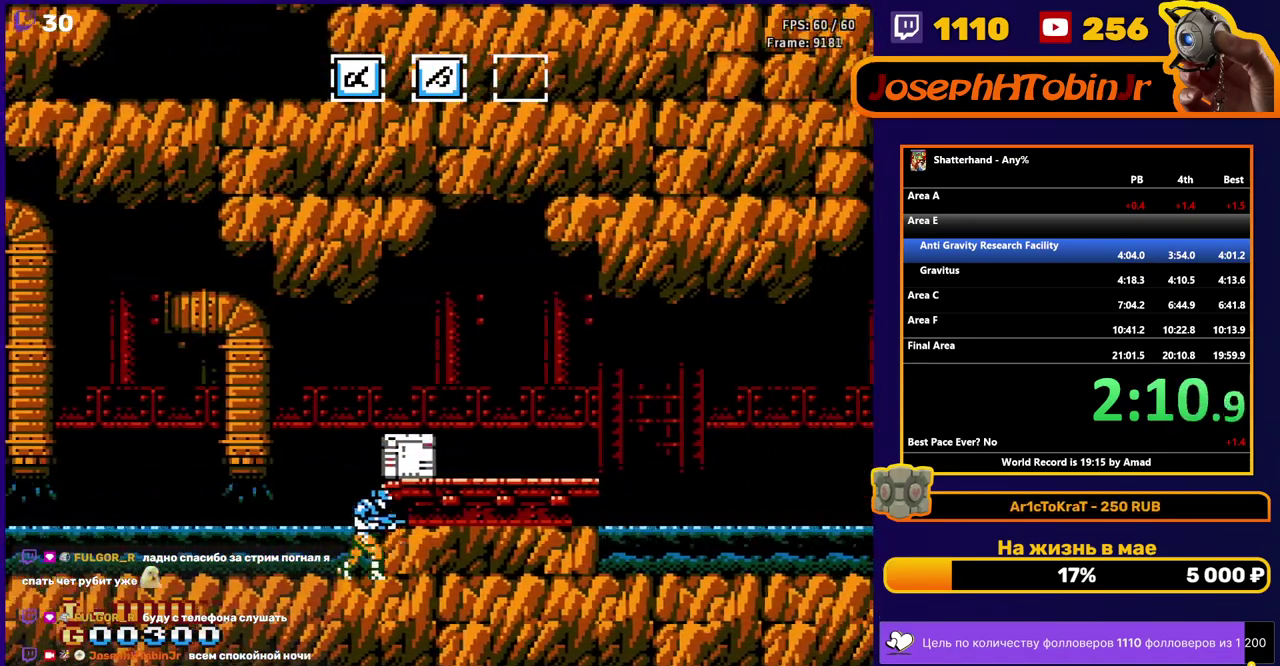
{"buttons": ["DPAD_RIGHT"], "events": []}
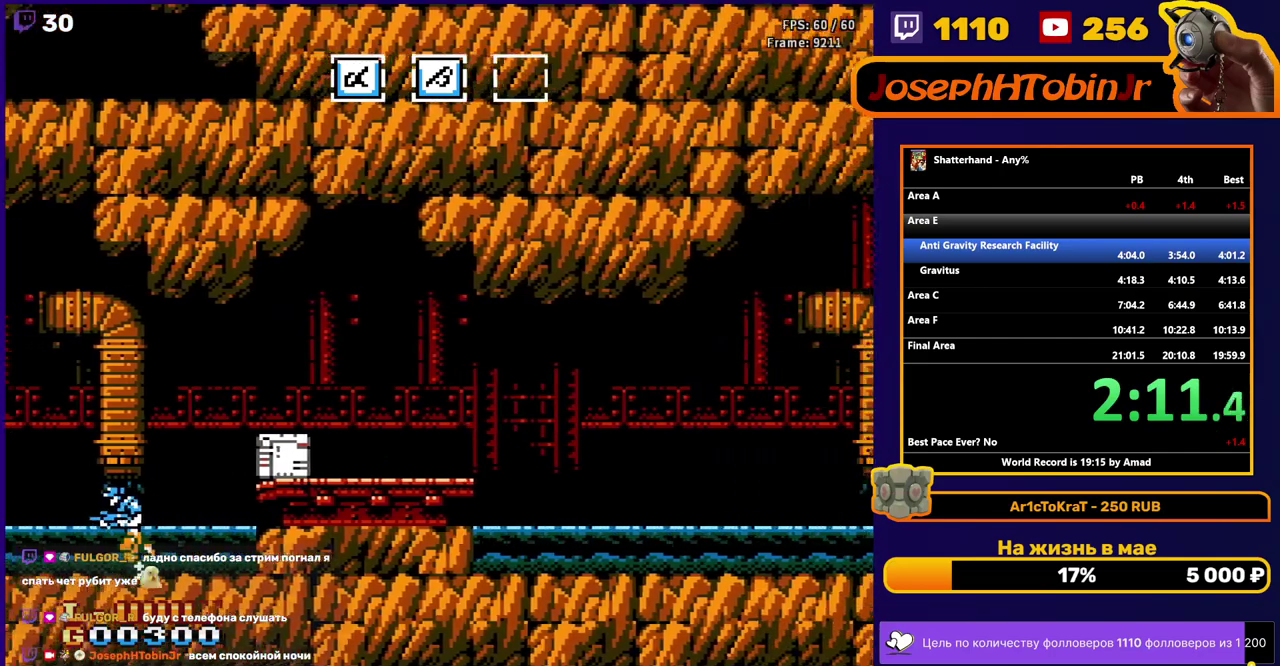
{"buttons": ["A", "DPAD_RIGHT"], "events": [[417, "A", "down"]]}
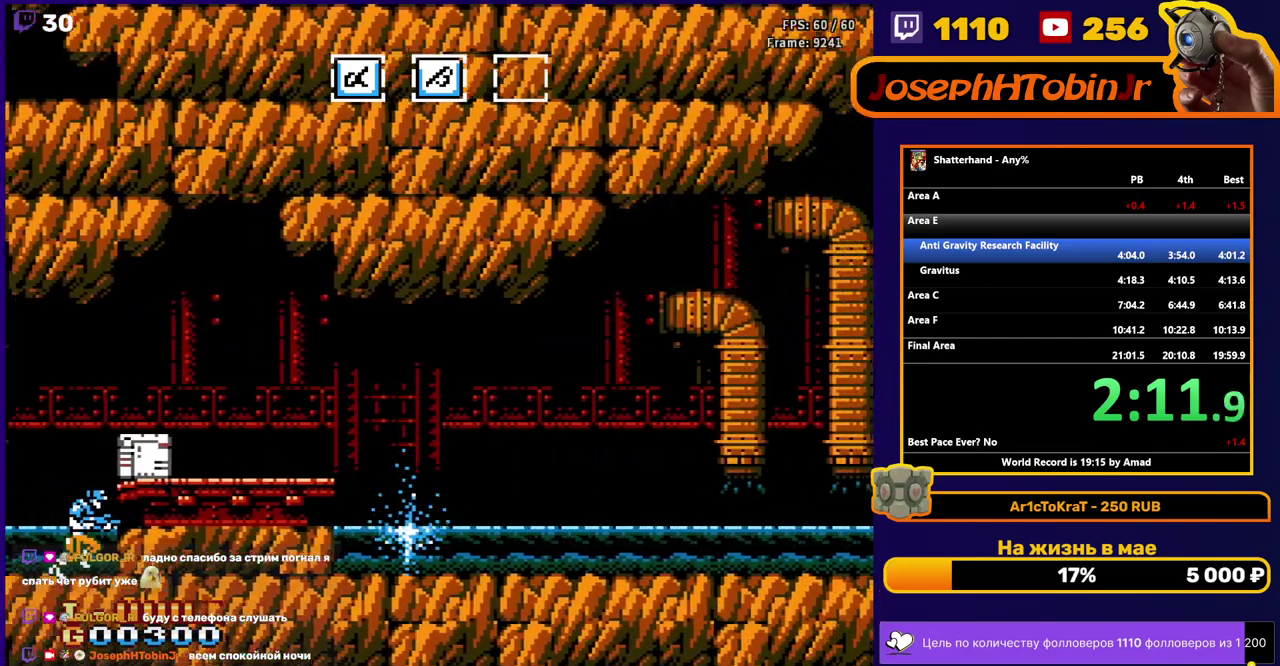
{"buttons": ["DPAD_RIGHT"], "events": [[233, "A", "up"]]}
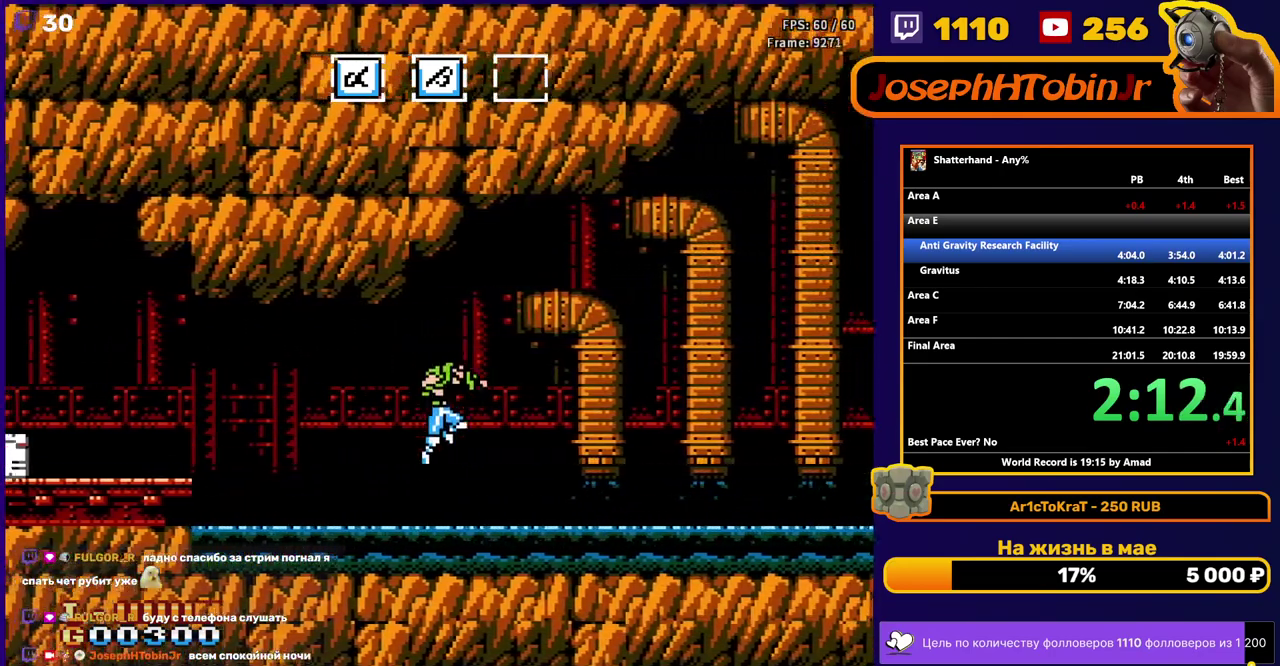
{"buttons": ["DPAD_RIGHT"], "events": []}
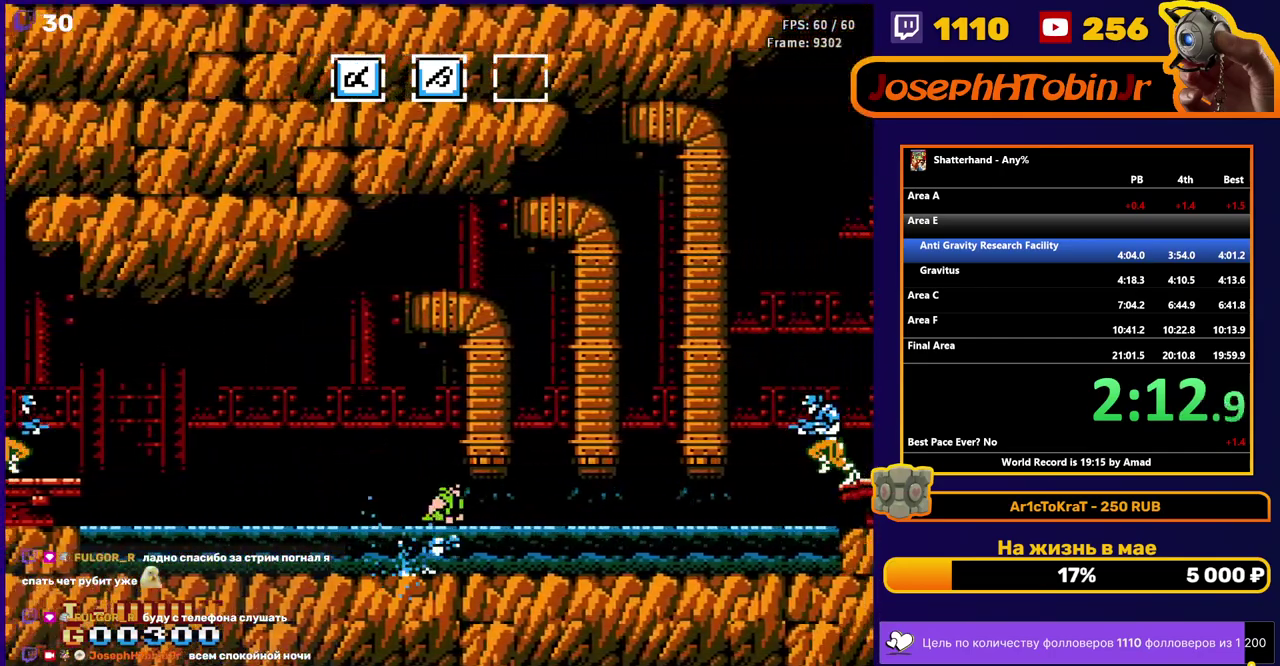
{"buttons": ["DPAD_RIGHT"], "events": [[117, "A", "down"], [167, "A", "up"], [250, "A", "down"], [367, "A", "up"]]}
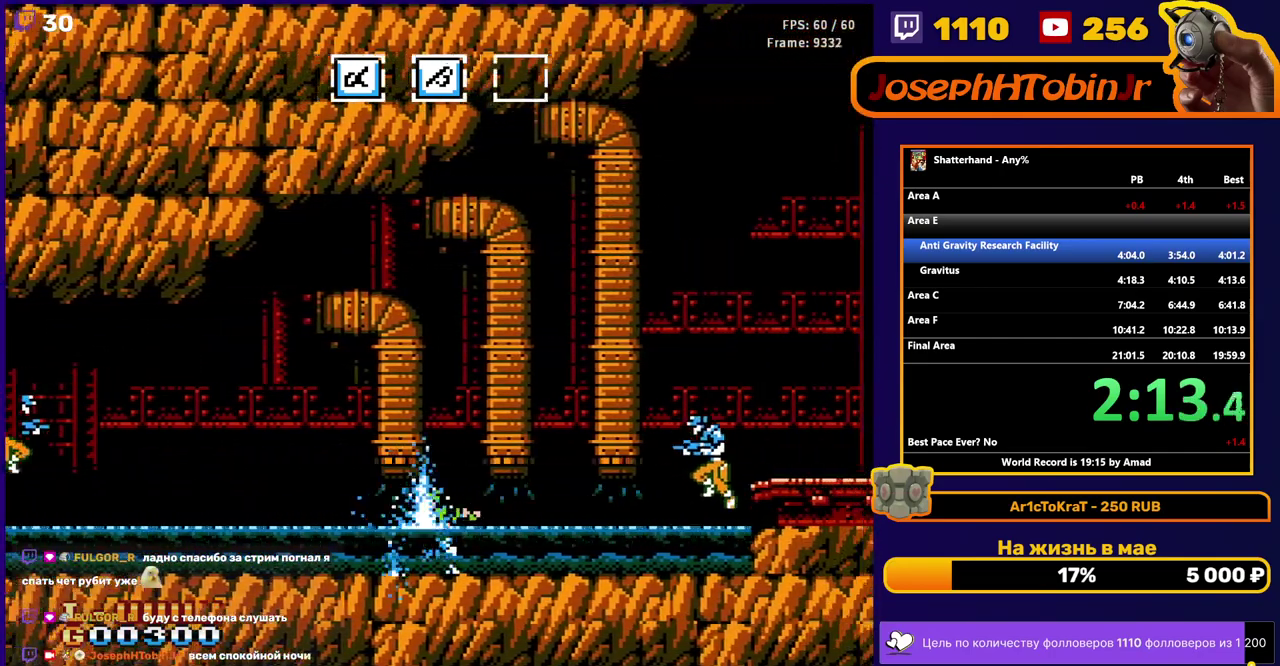
{"buttons": ["DPAD_RIGHT"], "events": [[250, "A", "down"], [300, "A", "up"], [400, "A", "down"], [500, "A", "up"]]}
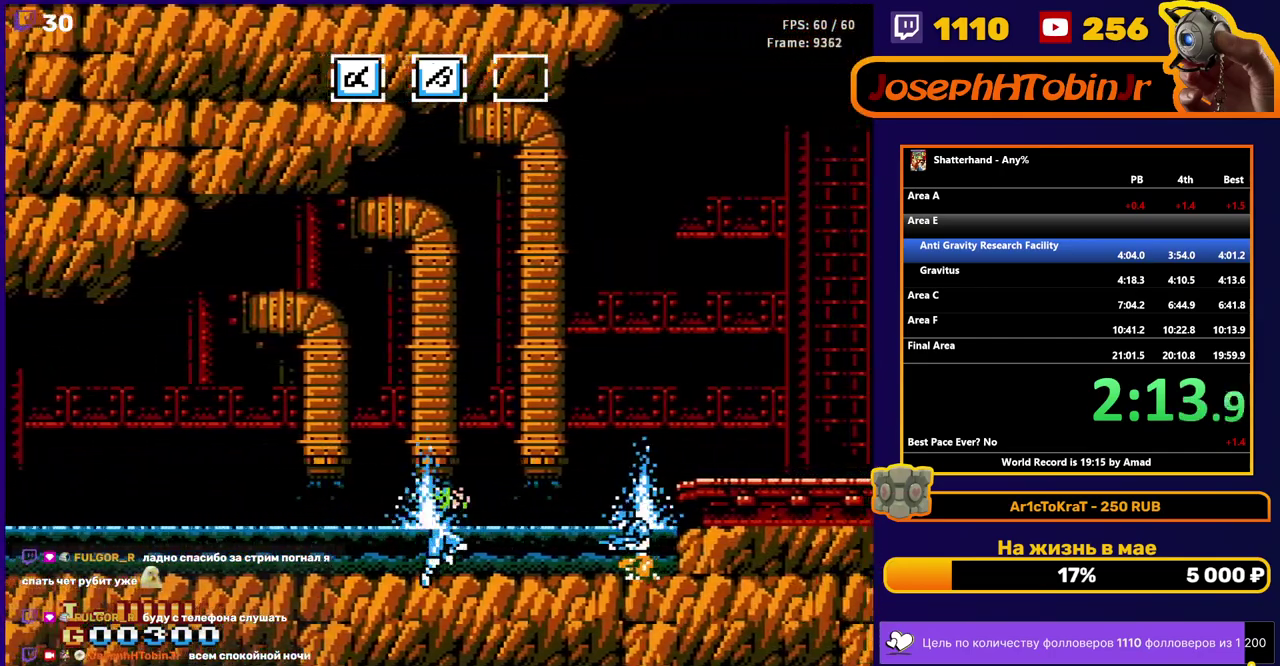
{"buttons": ["DPAD_RIGHT"], "events": []}
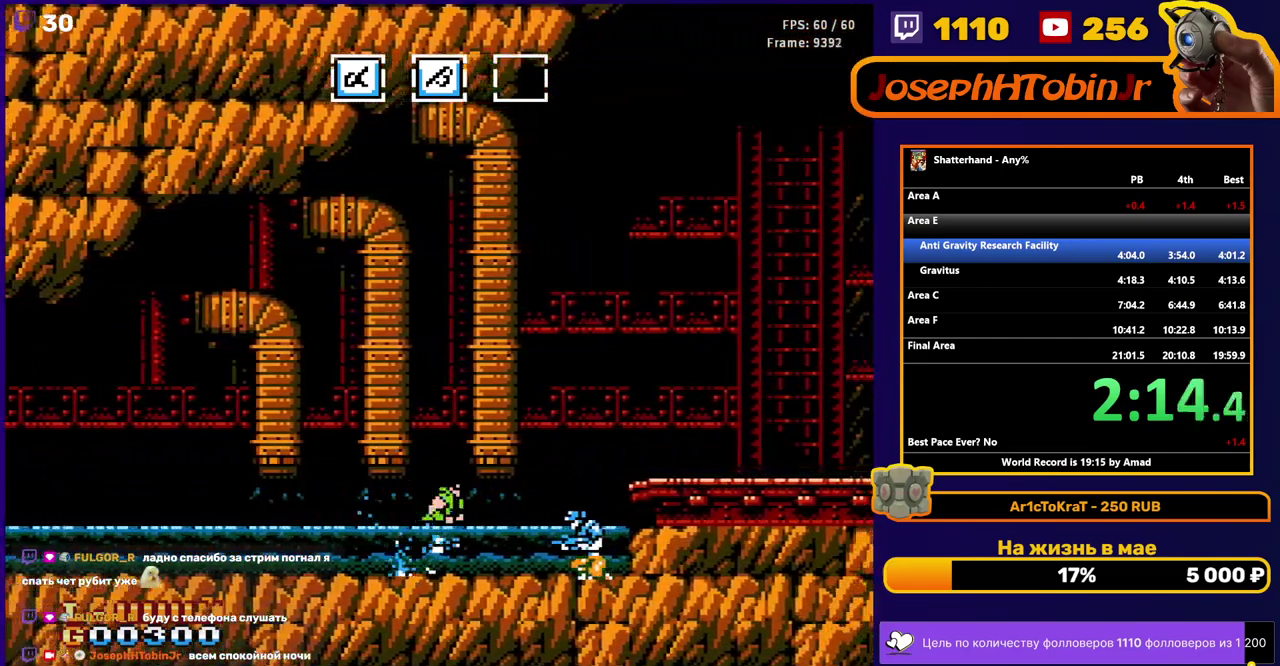
{"buttons": ["A", "DPAD_RIGHT"], "events": [[150, "A", "down"], [217, "A", "up"], [317, "A", "down"], [417, "A", "up"], [500, "A", "down"]]}
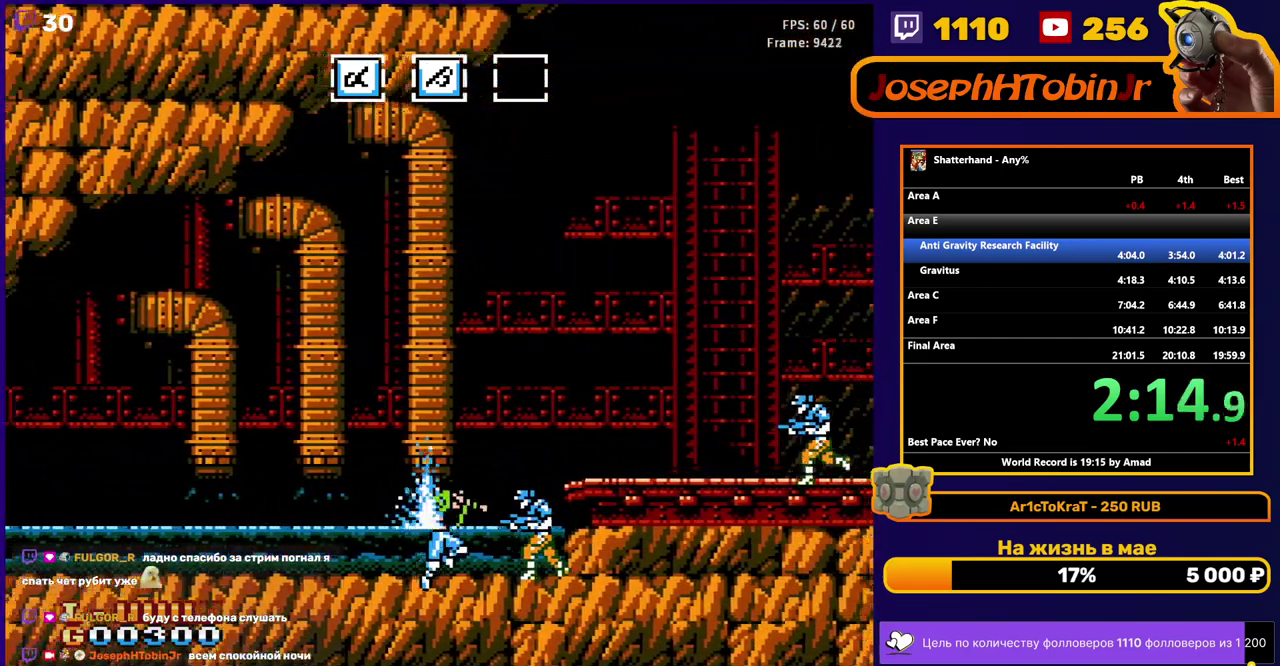
{"buttons": ["A", "DPAD_RIGHT"], "events": [[50, "A", "up"], [333, "A", "down"]]}
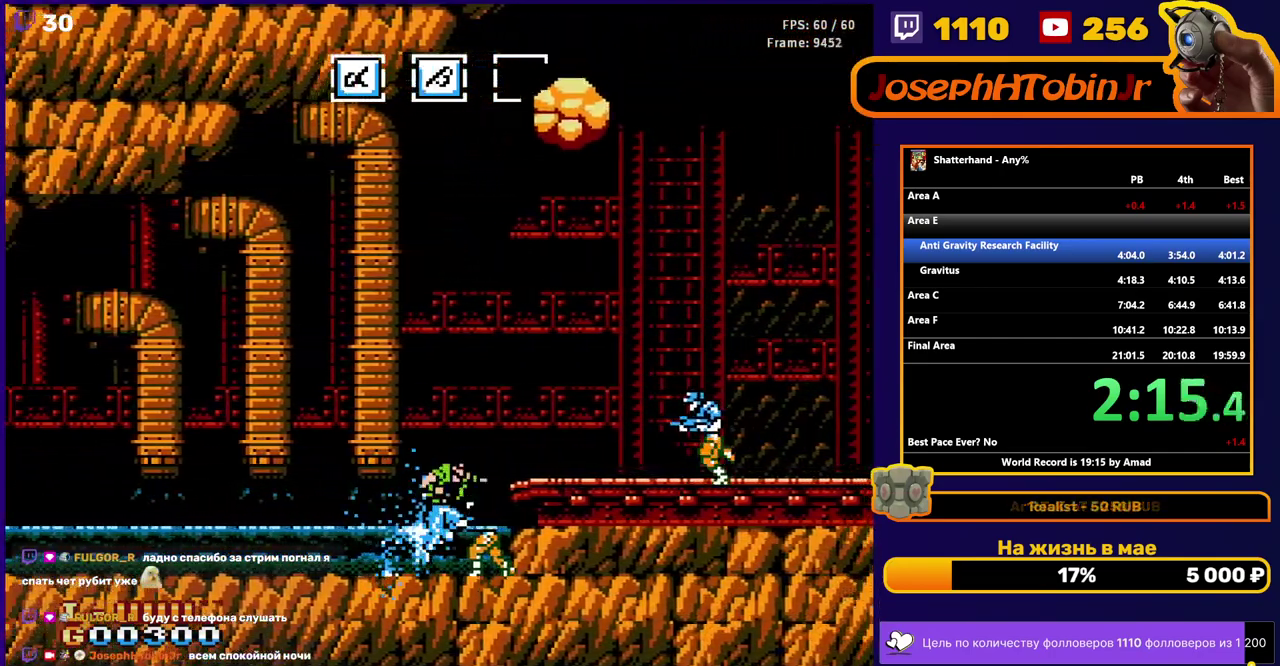
{"buttons": ["DPAD_RIGHT"], "events": [[500, "A", "up"]]}
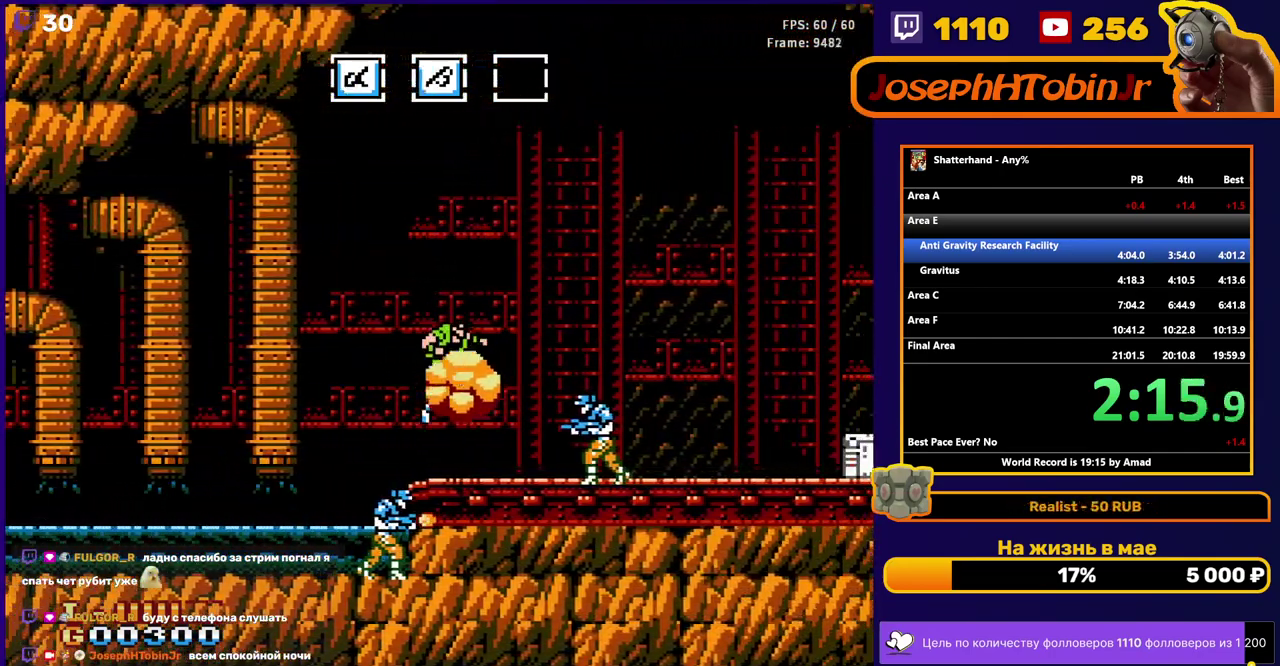
{"buttons": ["DPAD_RIGHT"], "events": []}
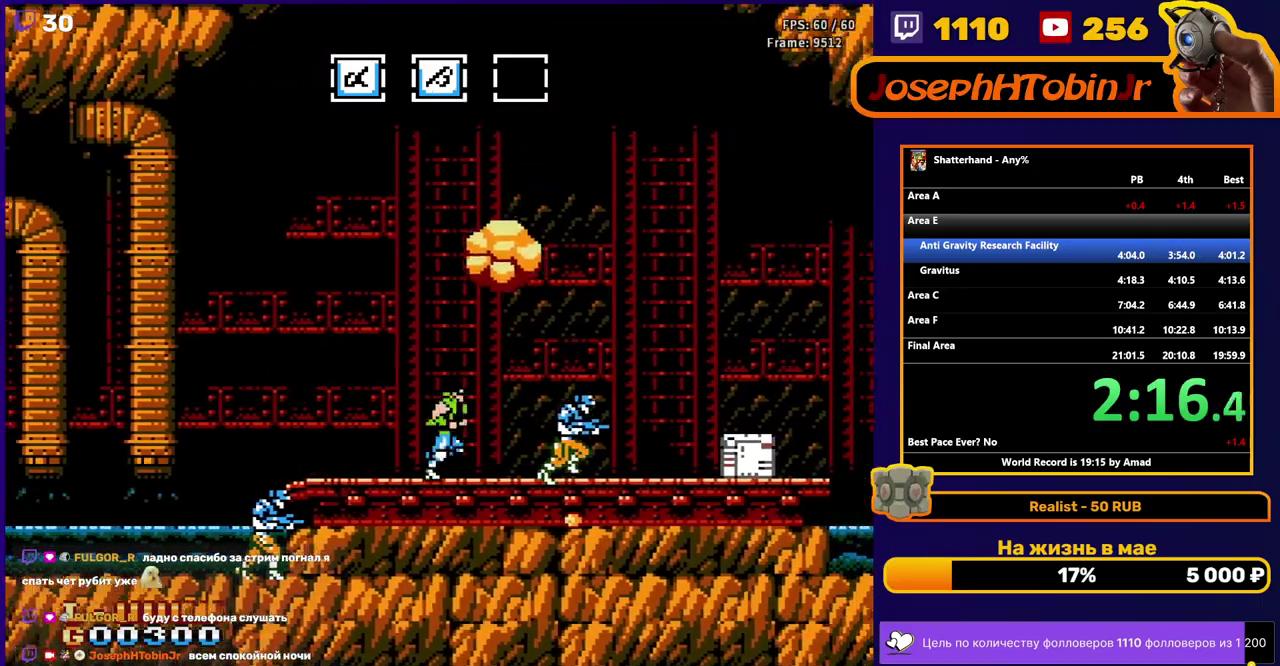
{"buttons": ["DPAD_RIGHT"], "events": []}
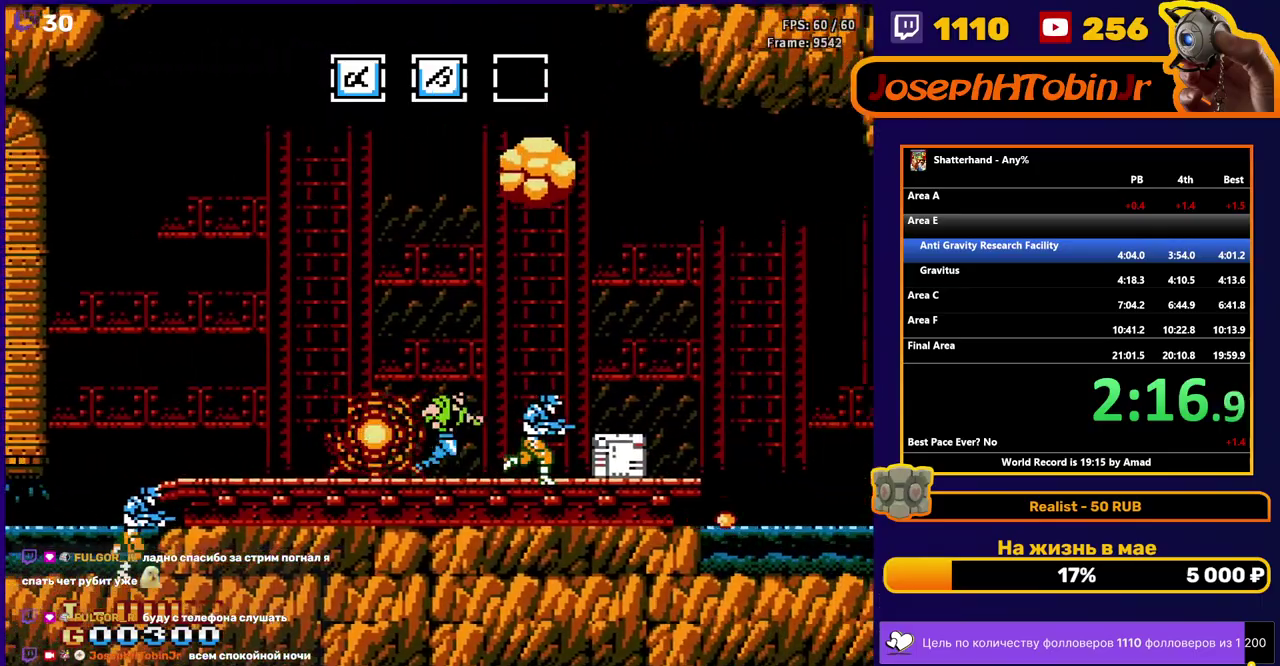
{"buttons": ["A", "B", "DPAD_RIGHT"], "events": [[217, "A", "down"], [250, "B", "down"]]}
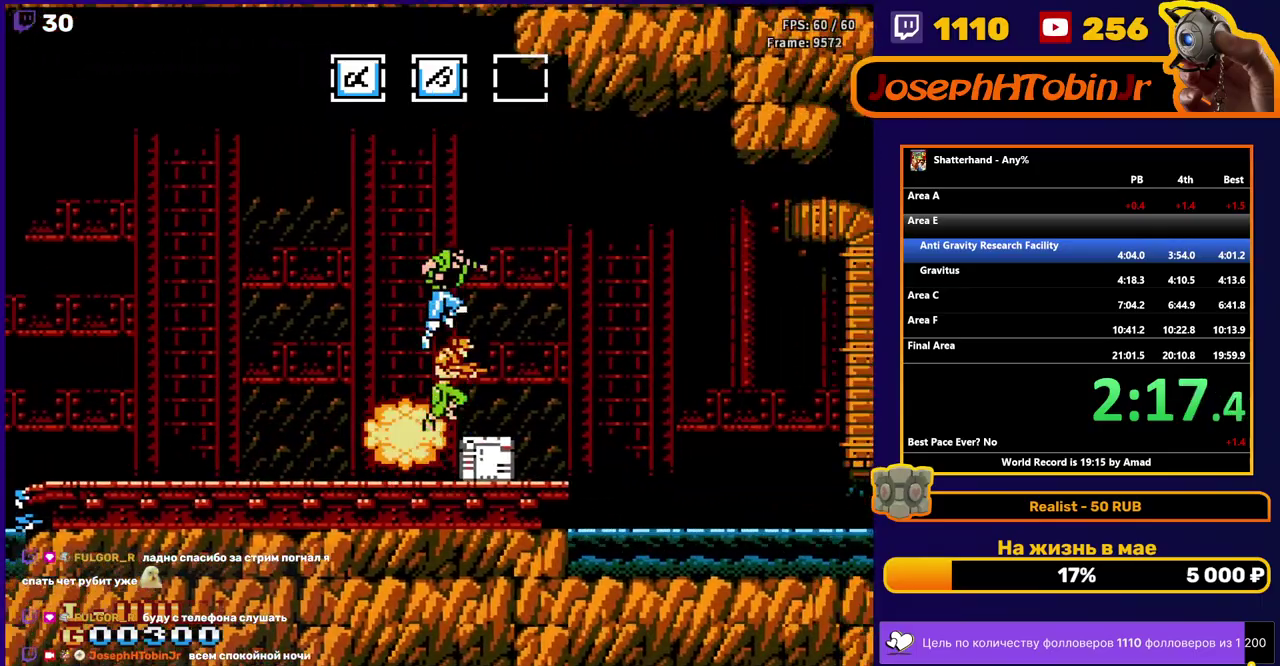
{"buttons": ["DPAD_RIGHT"], "events": [[133, "A", "up"], [133, "B", "up"], [233, "DPAD_RIGHT", "up"], [267, "DPAD_LEFT", "down"], [300, "B", "down"], [383, "B", "up"], [400, "DPAD_LEFT", "up"], [433, "DPAD_RIGHT", "down"]]}
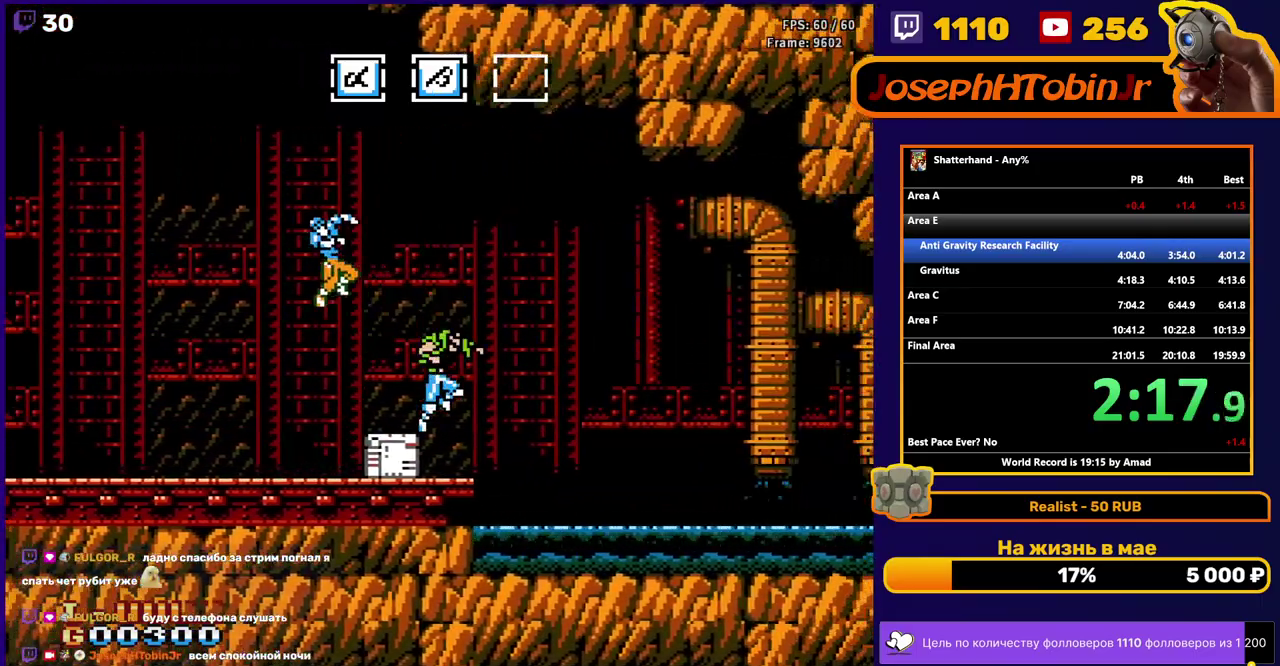
{"buttons": ["DPAD_RIGHT"], "events": []}
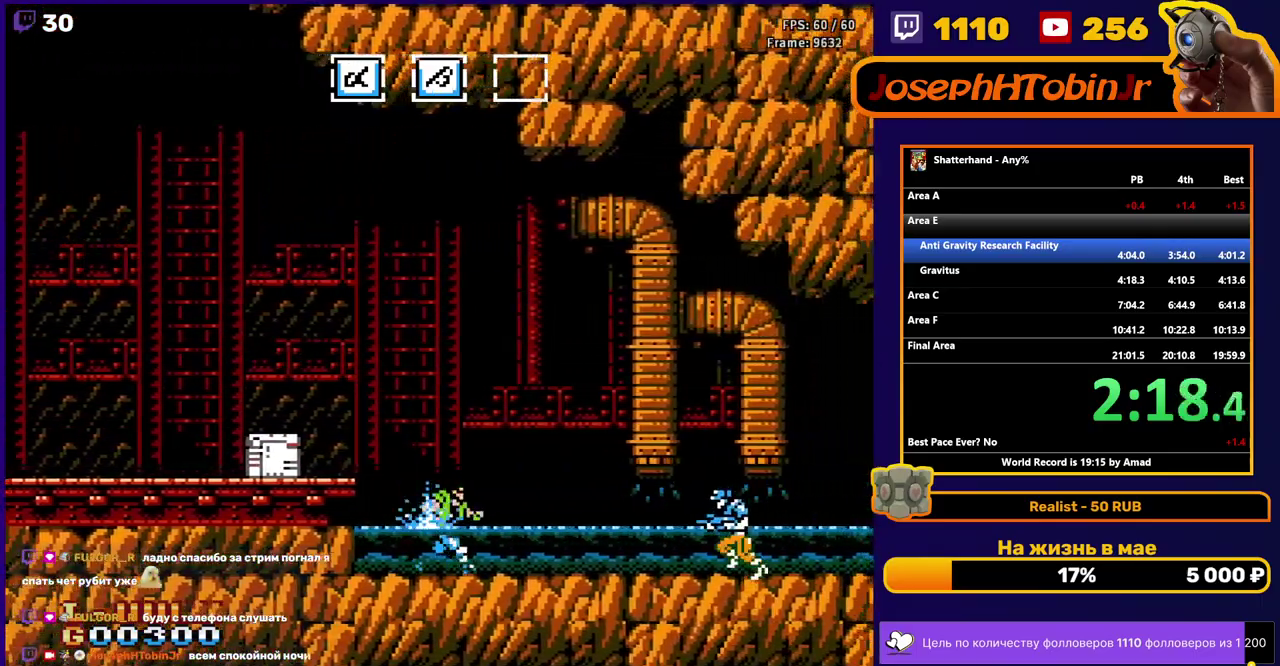
{"buttons": ["DPAD_RIGHT"], "events": []}